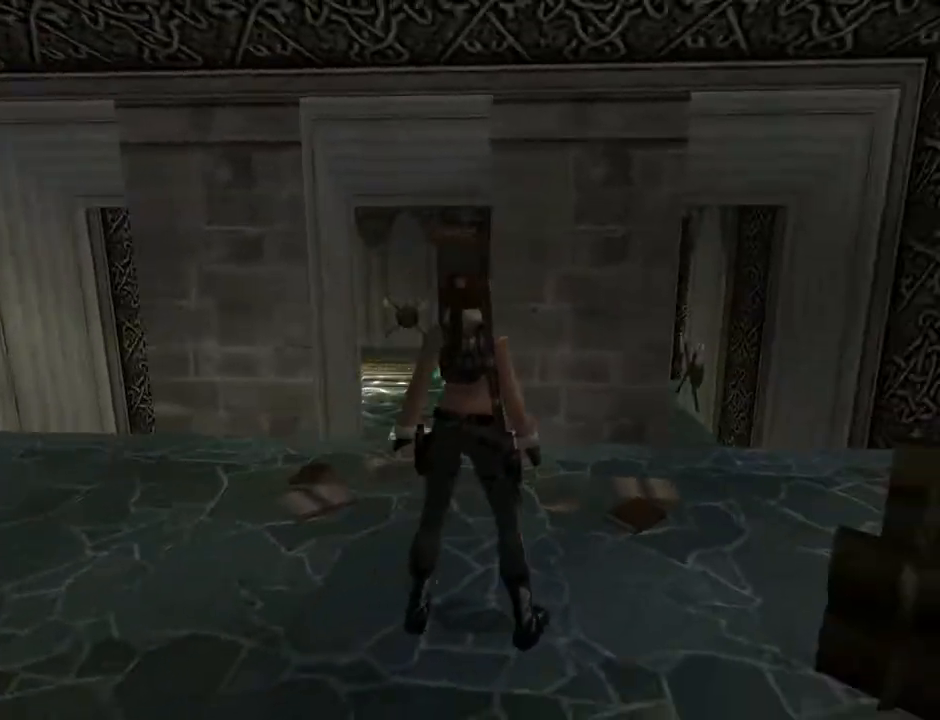
Gameplay with a controller (PlayStation layout); each line is a JSON object with the inputs held at the frame after it. "events" lists button and stick changes between this image and that frame as [ms after this image, input, new state], when the widget could be followed in between. Not read: L1 R1.
{"buttons": ["DPAD_UP", "DPAD_RIGHT"], "left_stick": "center", "right_stick": "center", "events": [[133, "DPAD_RIGHT", "down"], [367, "DPAD_UP", "down"]]}
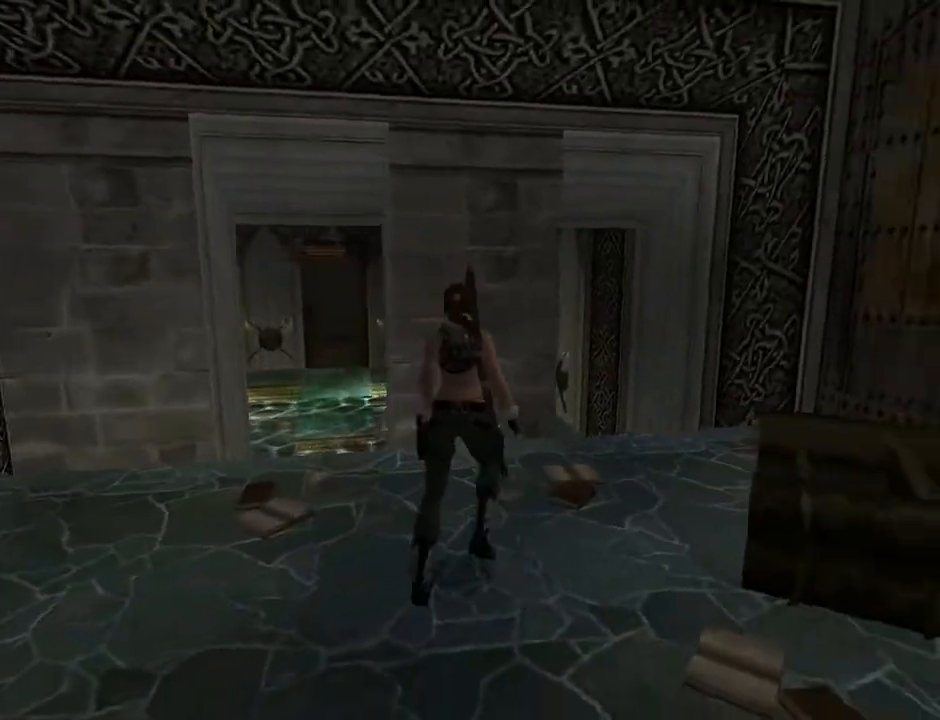
{"buttons": ["DPAD_UP"], "left_stick": "center", "right_stick": "center", "events": [[400, "DPAD_RIGHT", "up"]]}
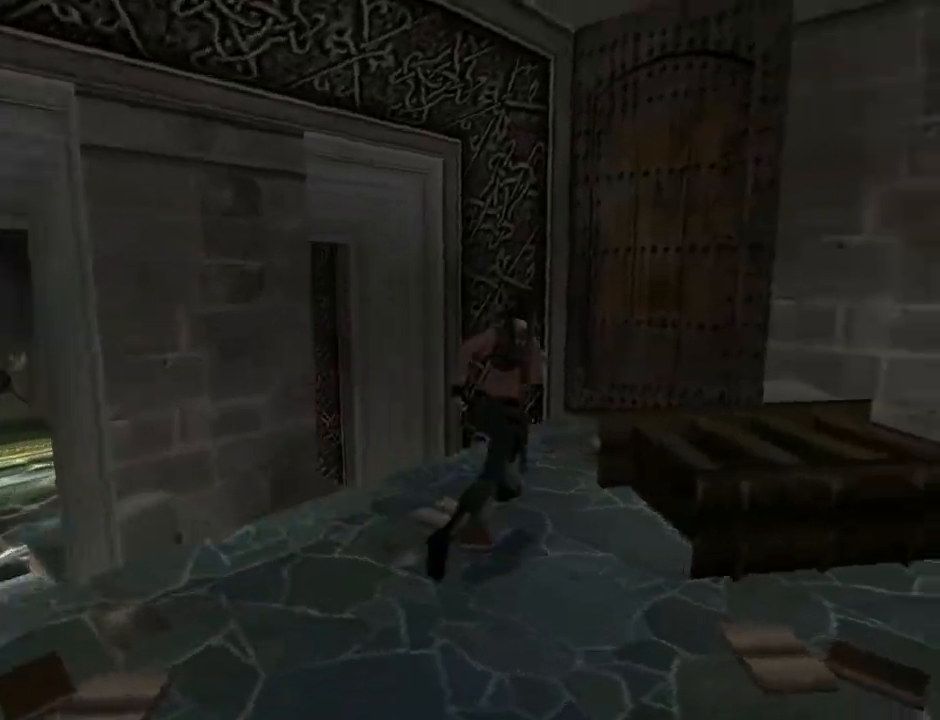
{"buttons": ["DPAD_UP", "DPAD_RIGHT"], "left_stick": "center", "right_stick": "center", "events": [[300, "DPAD_RIGHT", "down"]]}
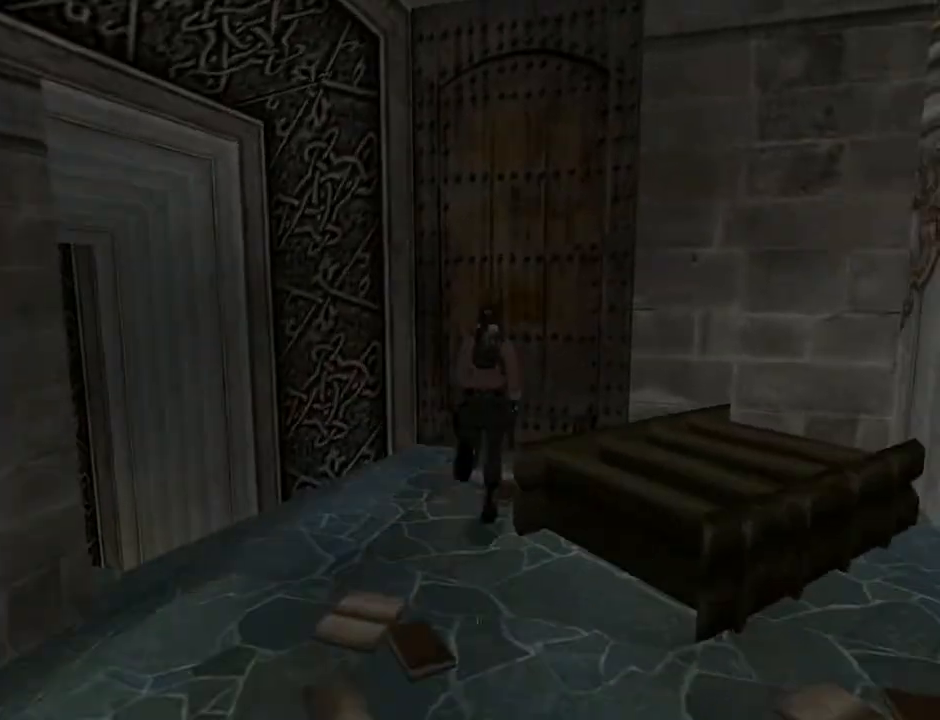
{"buttons": ["DPAD_RIGHT"], "left_stick": "center", "right_stick": "center", "events": [[67, "DPAD_UP", "up"]]}
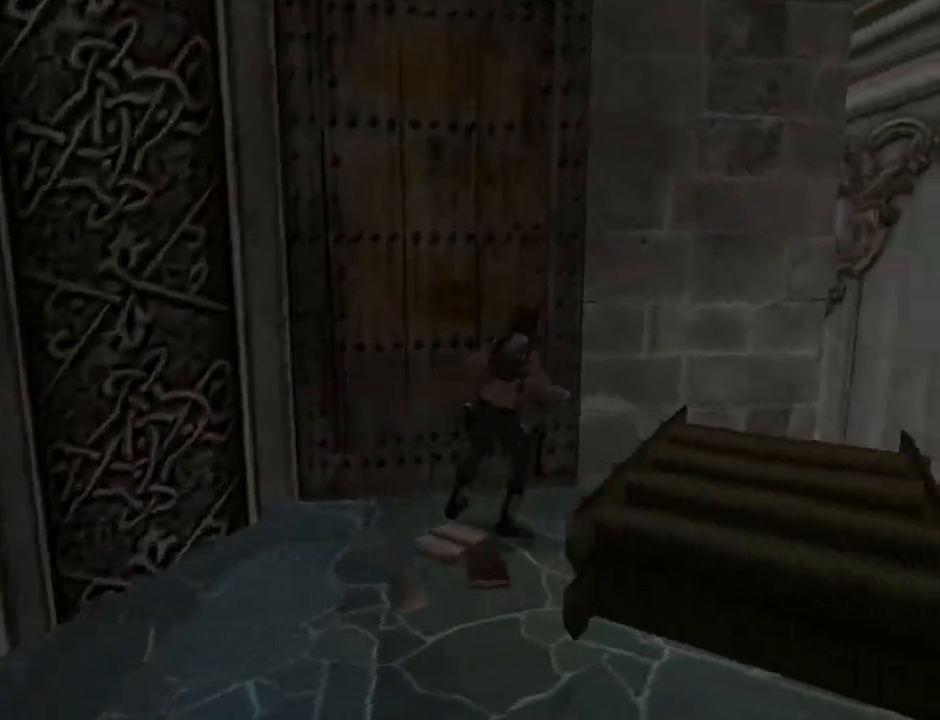
{"buttons": ["DPAD_RIGHT"], "left_stick": "center", "right_stick": "center", "events": []}
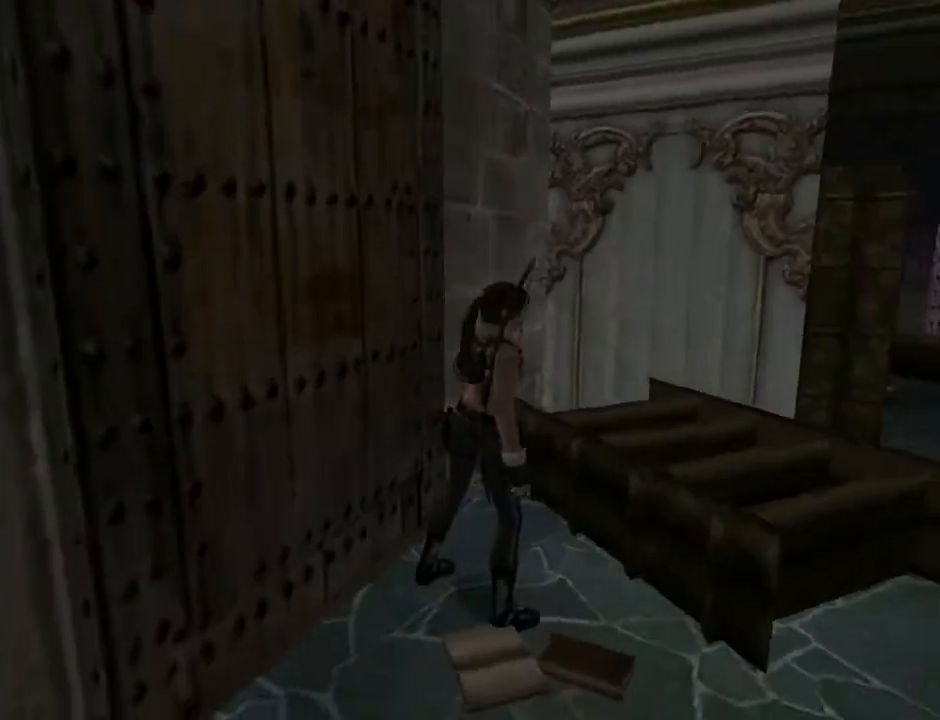
{"buttons": ["DPAD_UP"], "left_stick": "center", "right_stick": "center", "events": [[67, "DPAD_UP", "down"], [133, "DPAD_RIGHT", "up"]]}
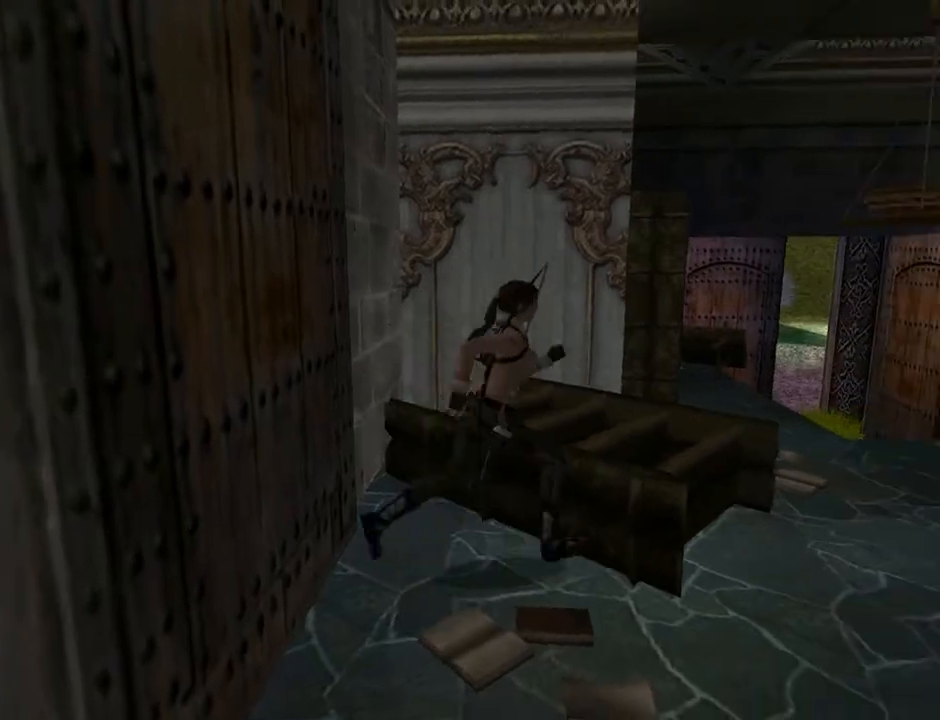
{"buttons": ["DPAD_UP"], "left_stick": "center", "right_stick": "center", "events": []}
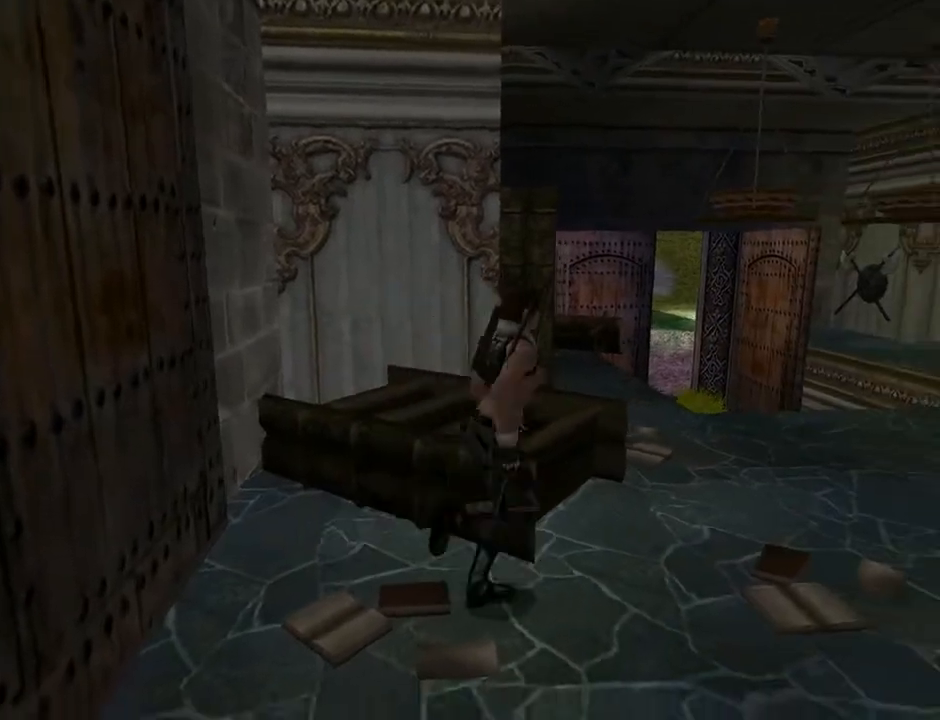
{"buttons": ["DPAD_UP", "DPAD_LEFT"], "left_stick": "center", "right_stick": "center", "events": [[233, "DPAD_LEFT", "down"]]}
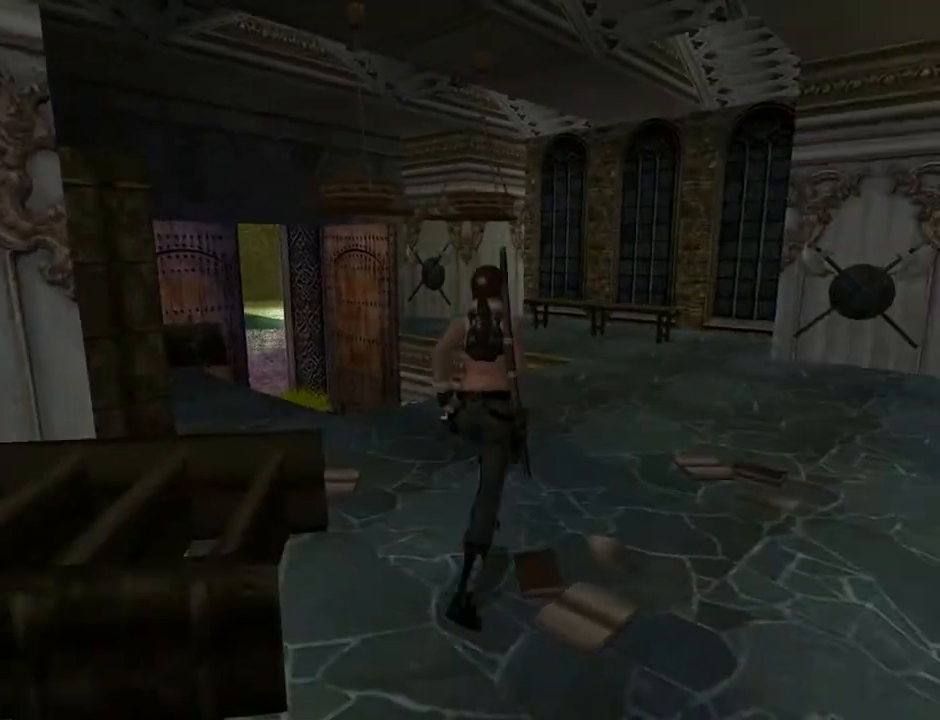
{"buttons": ["DPAD_UP"], "left_stick": "center", "right_stick": "center", "events": [[400, "DPAD_LEFT", "up"]]}
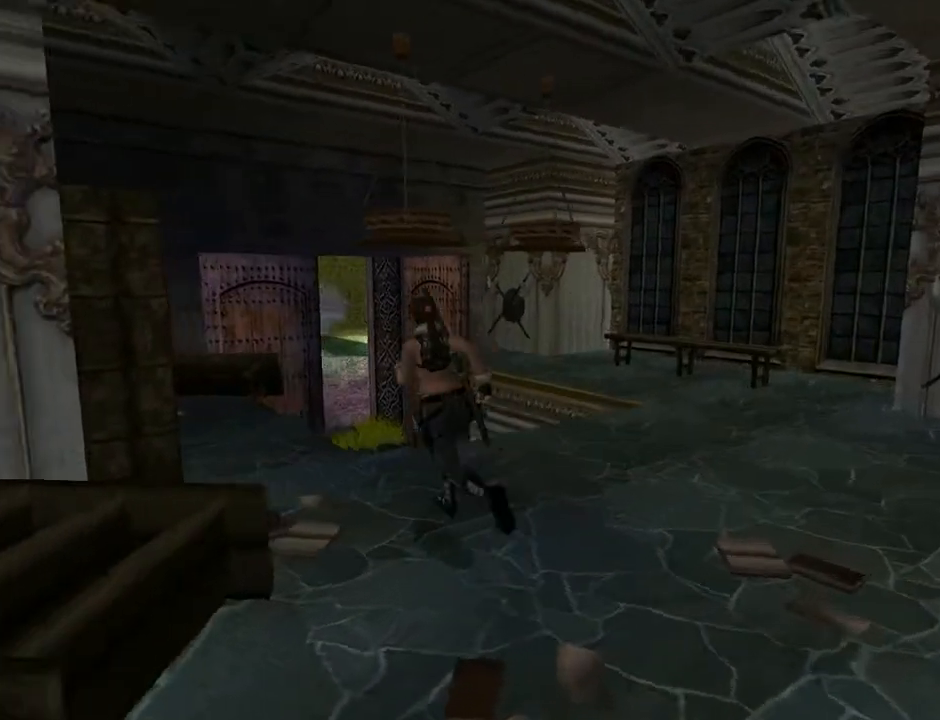
{"buttons": ["DPAD_UP"], "left_stick": "center", "right_stick": "center", "events": [[133, "DPAD_LEFT", "down"], [433, "DPAD_LEFT", "up"]]}
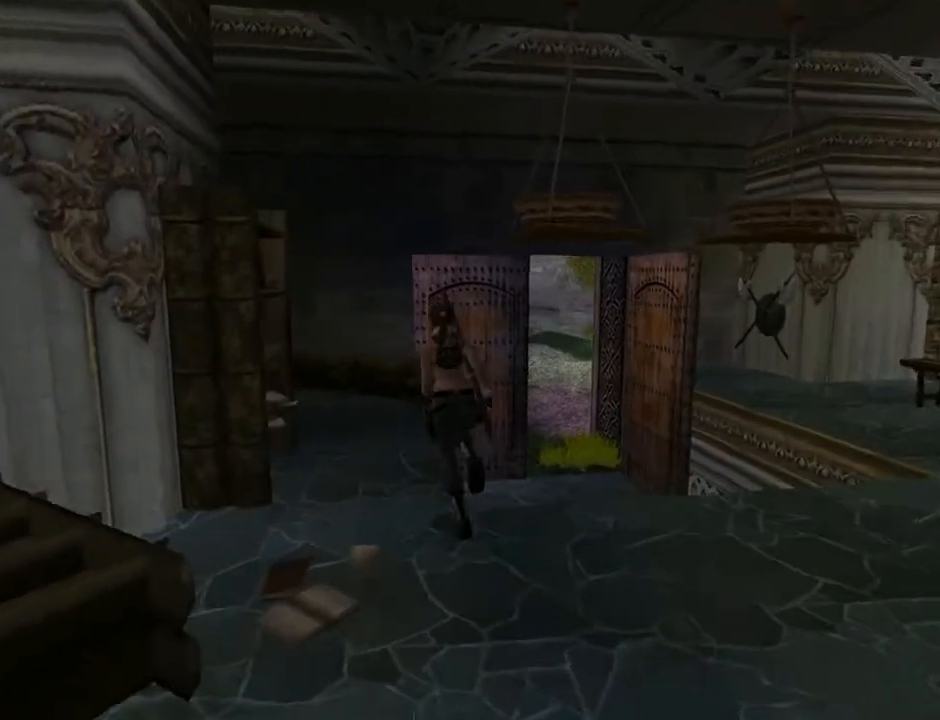
{"buttons": ["DPAD_UP", "DPAD_LEFT"], "left_stick": "center", "right_stick": "center", "events": [[333, "DPAD_LEFT", "down"]]}
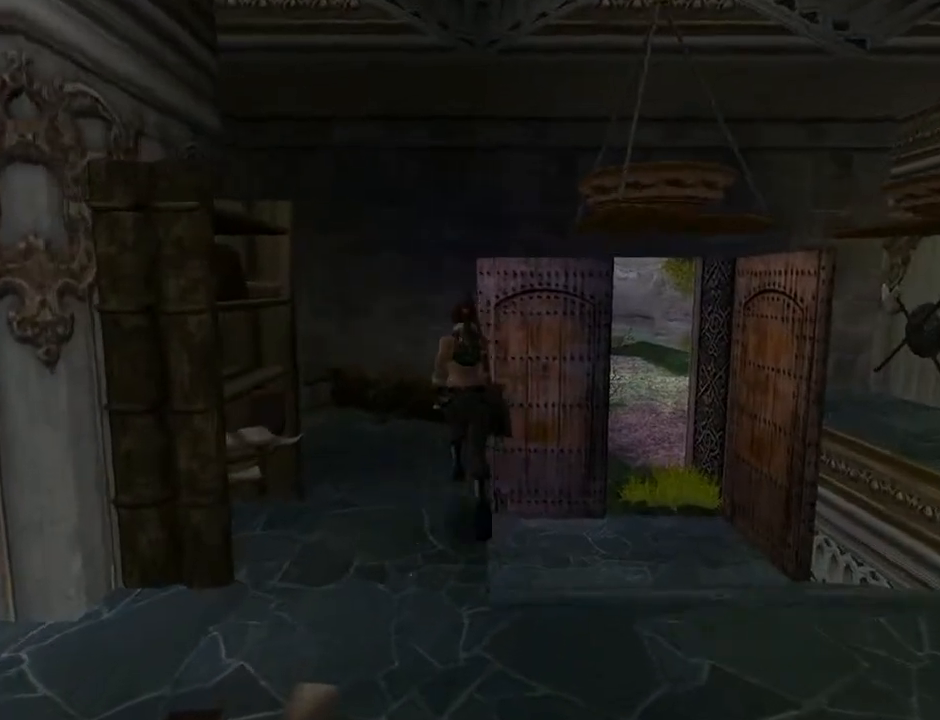
{"buttons": ["DPAD_UP", "DPAD_LEFT"], "left_stick": "center", "right_stick": "center", "events": []}
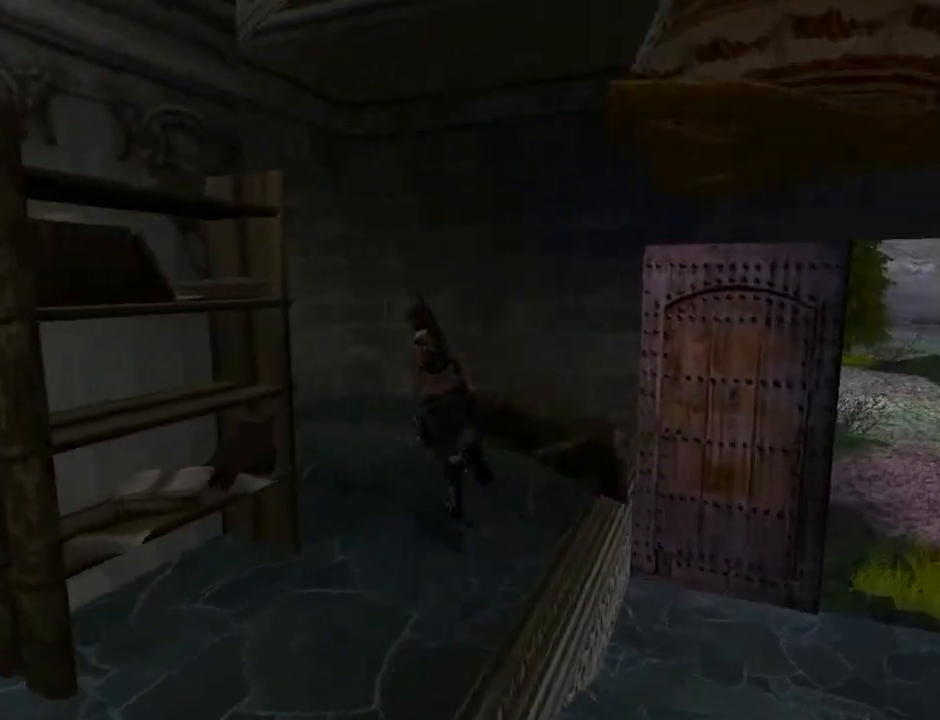
{"buttons": ["DPAD_UP", "DPAD_LEFT"], "left_stick": "center", "right_stick": "center", "events": [[33, "DPAD_LEFT", "up"], [400, "DPAD_LEFT", "down"]]}
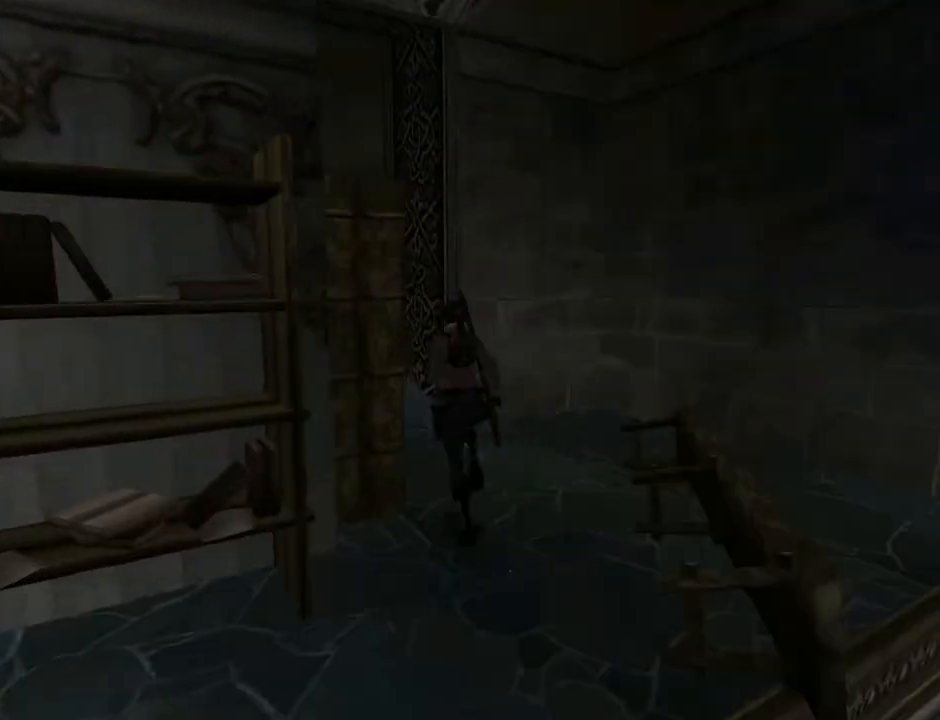
{"buttons": ["DPAD_UP", "DPAD_LEFT"], "left_stick": "center", "right_stick": "center", "events": [[67, "DPAD_LEFT", "up"], [367, "DPAD_LEFT", "down"]]}
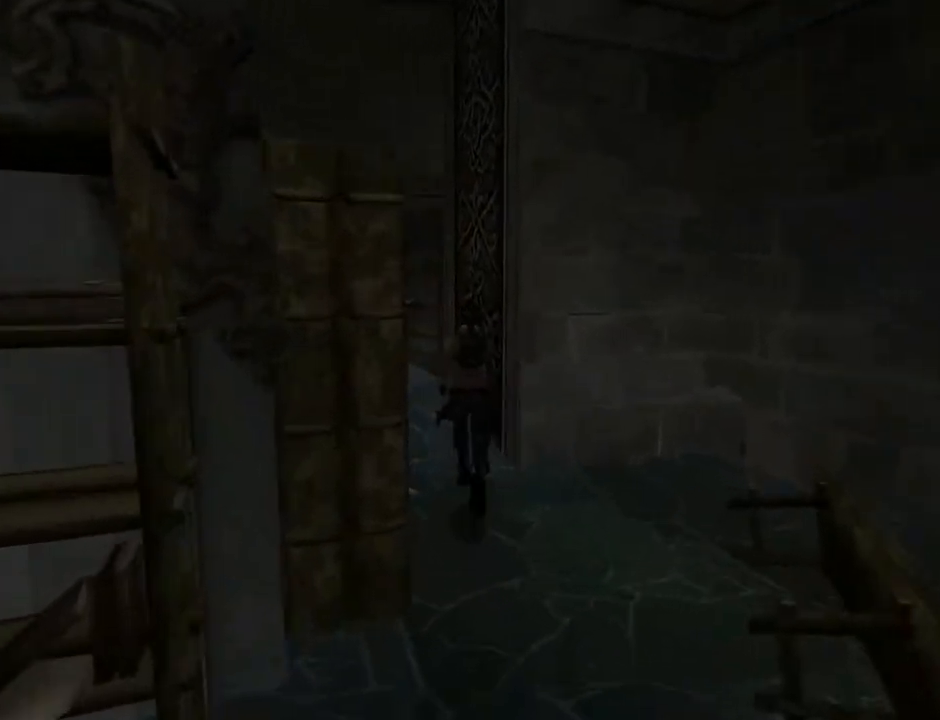
{"buttons": ["SQUARE", "DPAD_UP"], "left_stick": "center", "right_stick": "center", "events": [[233, "DPAD_LEFT", "up"], [233, "SQUARE", "down"]]}
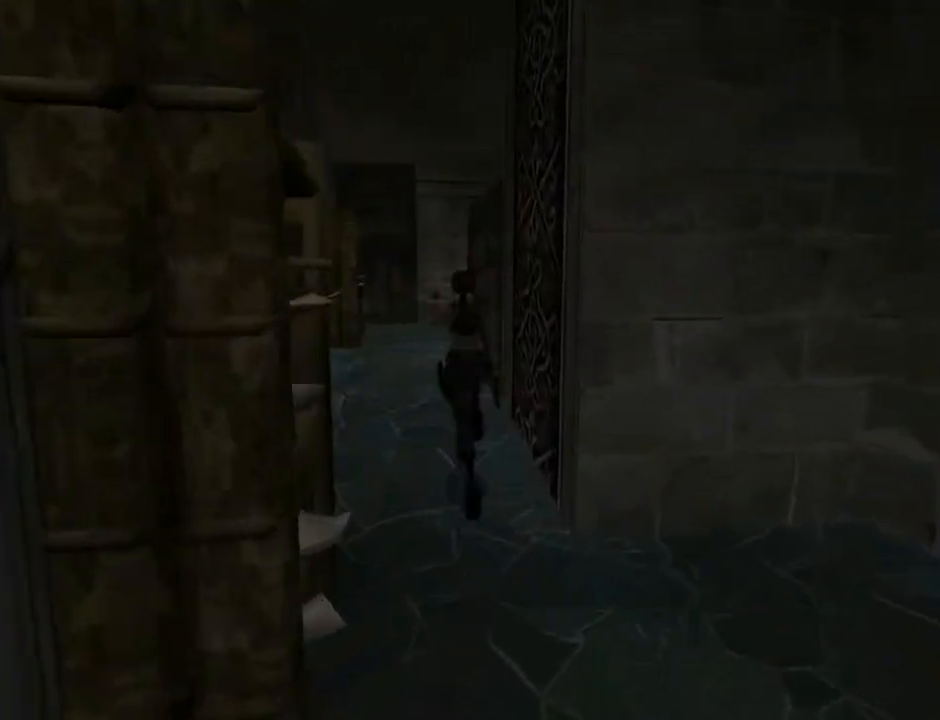
{"buttons": ["DPAD_UP"], "left_stick": "center", "right_stick": "center", "events": [[33, "SQUARE", "up"], [133, "DPAD_LEFT", "down"], [233, "TRIANGLE", "down"], [267, "DPAD_LEFT", "up"], [400, "TRIANGLE", "up"]]}
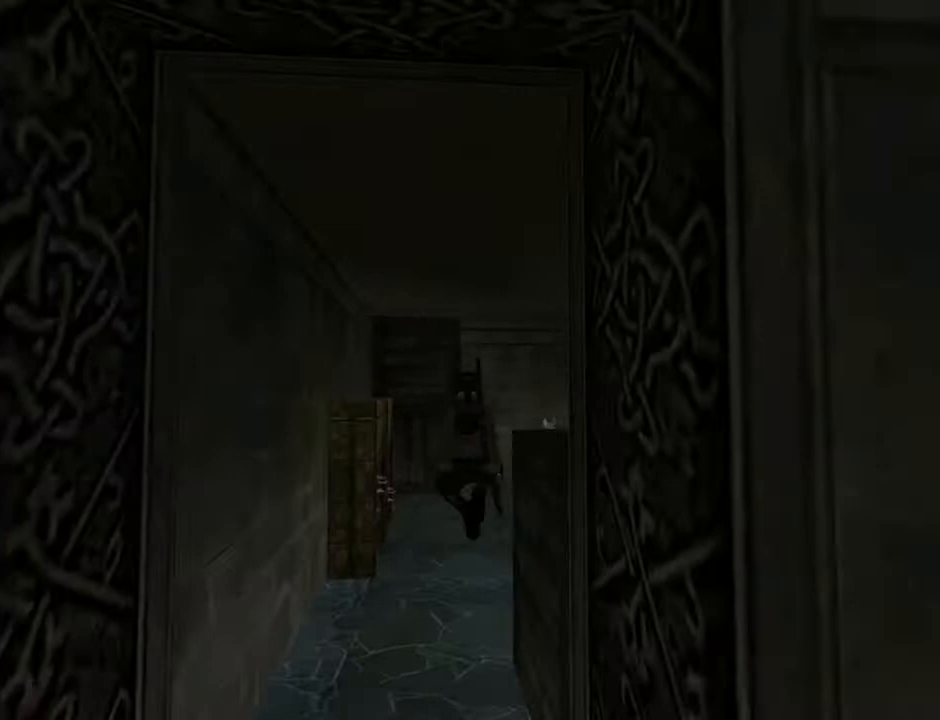
{"buttons": ["DPAD_UP"], "left_stick": "center", "right_stick": "center", "events": []}
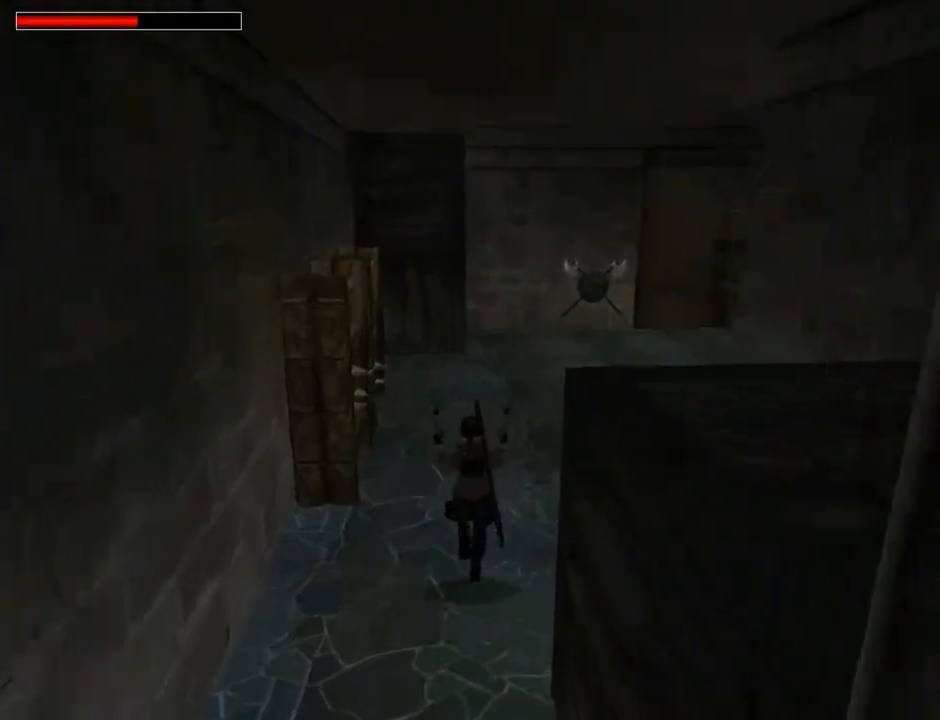
{"buttons": ["DPAD_UP", "DPAD_RIGHT"], "left_stick": "center", "right_stick": "center", "events": [[233, "DPAD_RIGHT", "down"]]}
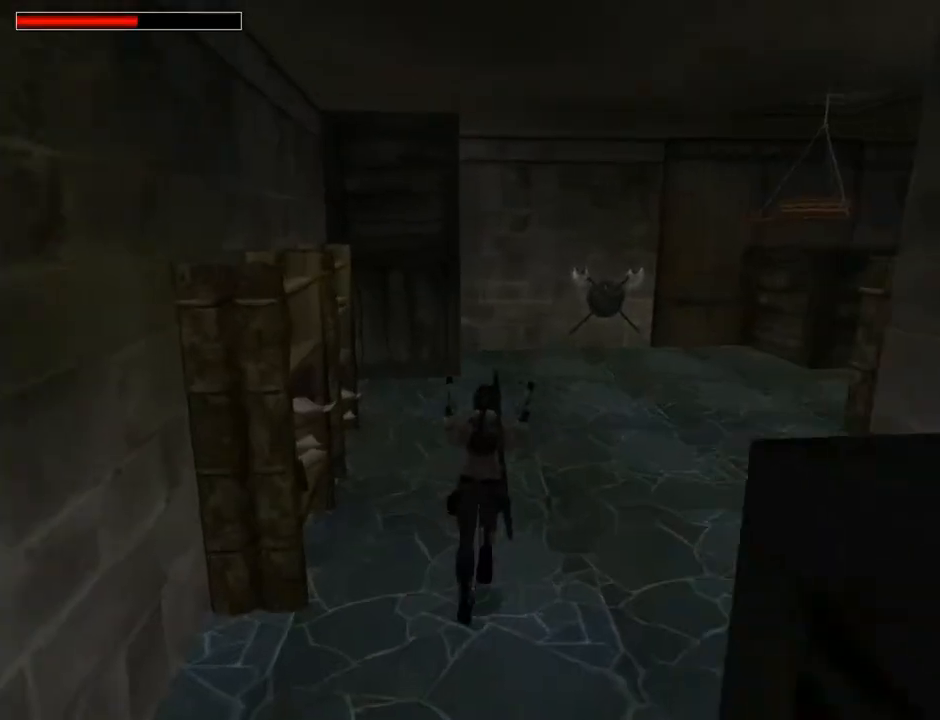
{"buttons": ["DPAD_UP"], "left_stick": "center", "right_stick": "center", "events": [[167, "DPAD_RIGHT", "up"]]}
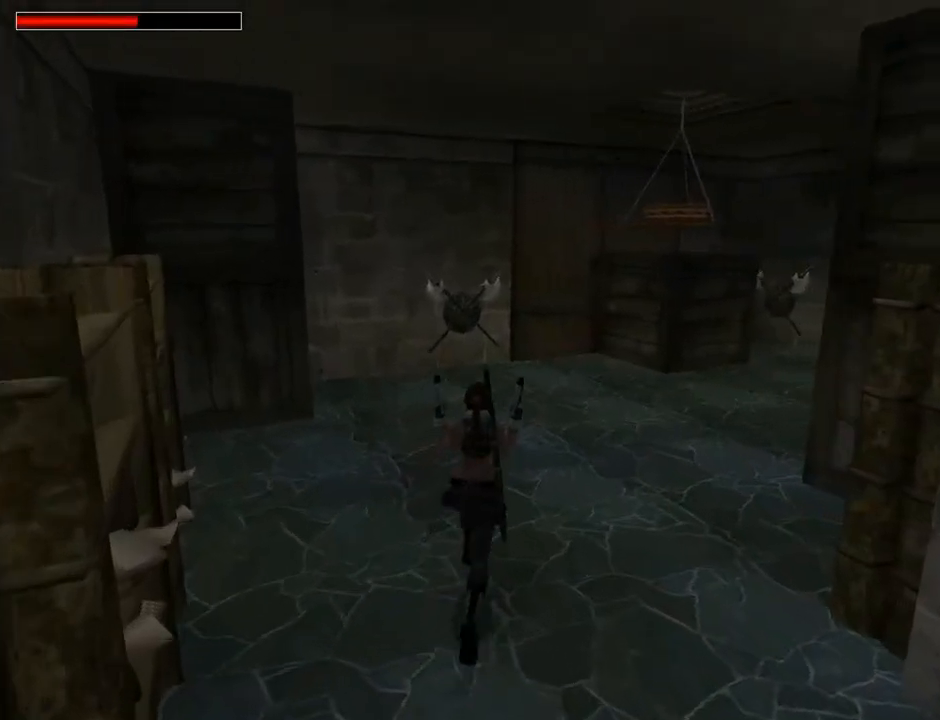
{"buttons": ["TRIANGLE", "DPAD_UP", "DPAD_RIGHT"], "left_stick": "center", "right_stick": "center", "events": [[400, "TRIANGLE", "down"], [500, "DPAD_RIGHT", "down"]]}
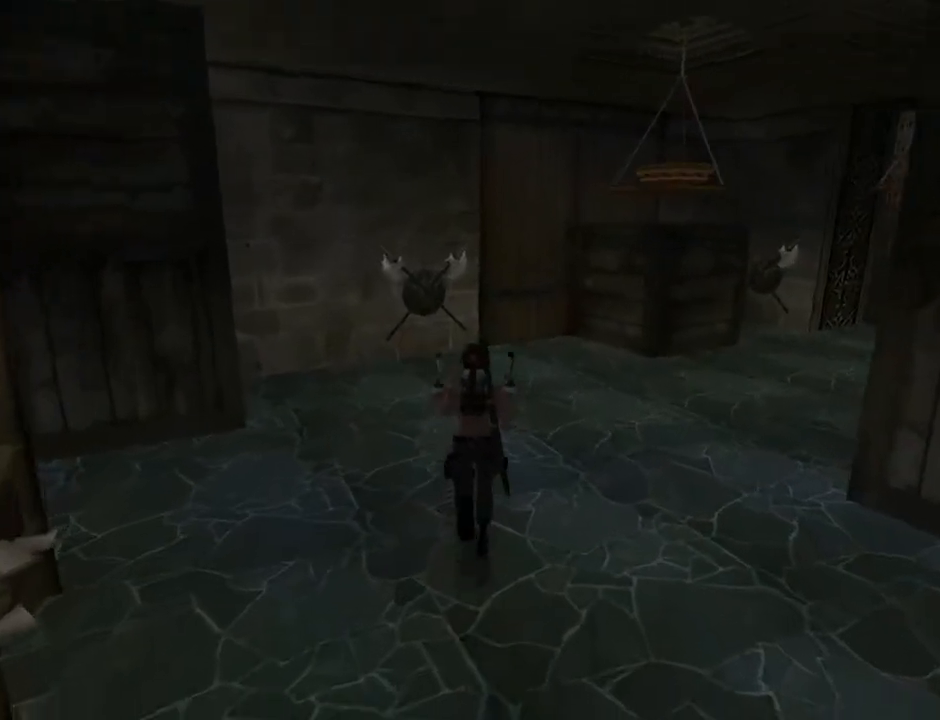
{"buttons": ["DPAD_UP", "DPAD_RIGHT"], "left_stick": "center", "right_stick": "center", "events": [[133, "TRIANGLE", "up"]]}
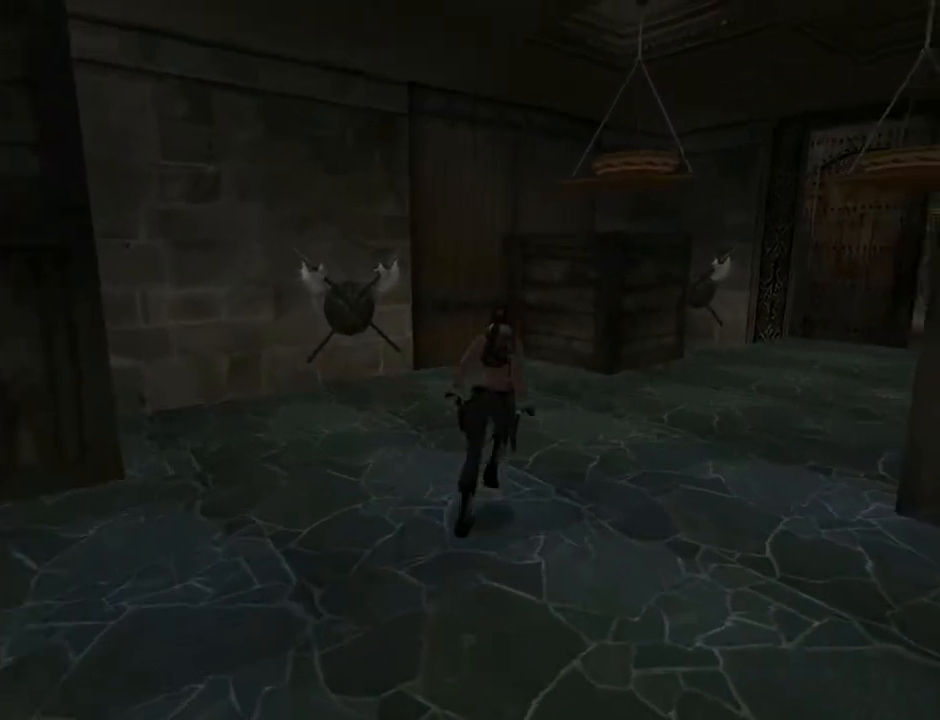
{"buttons": ["DPAD_UP"], "left_stick": "center", "right_stick": "center", "events": [[33, "DPAD_RIGHT", "up"]]}
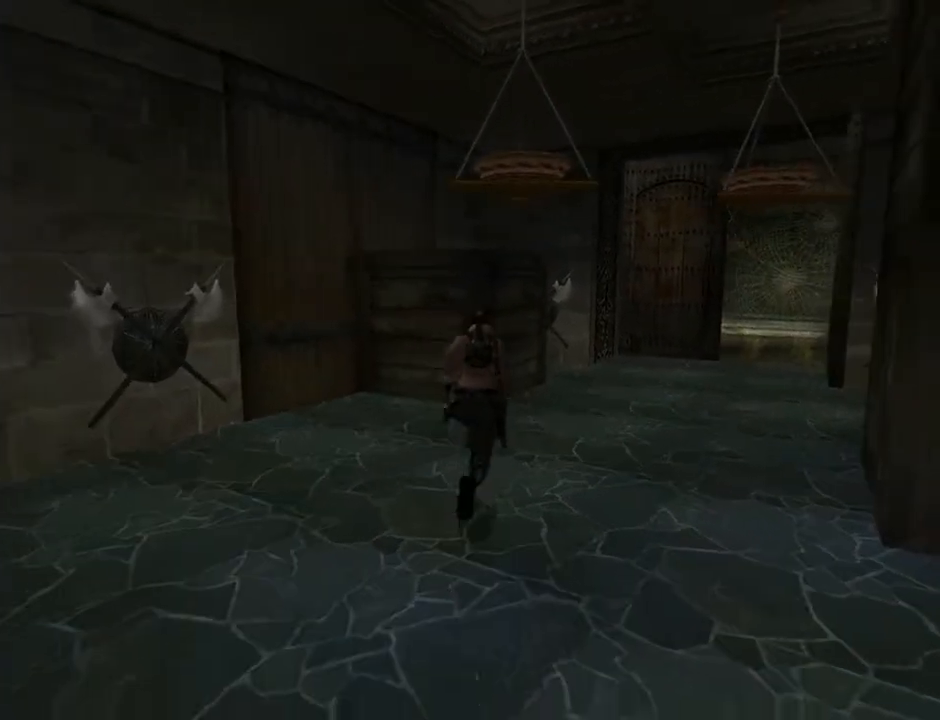
{"buttons": ["DPAD_UP"], "left_stick": "center", "right_stick": "center", "events": [[67, "DPAD_RIGHT", "down"], [333, "DPAD_RIGHT", "up"]]}
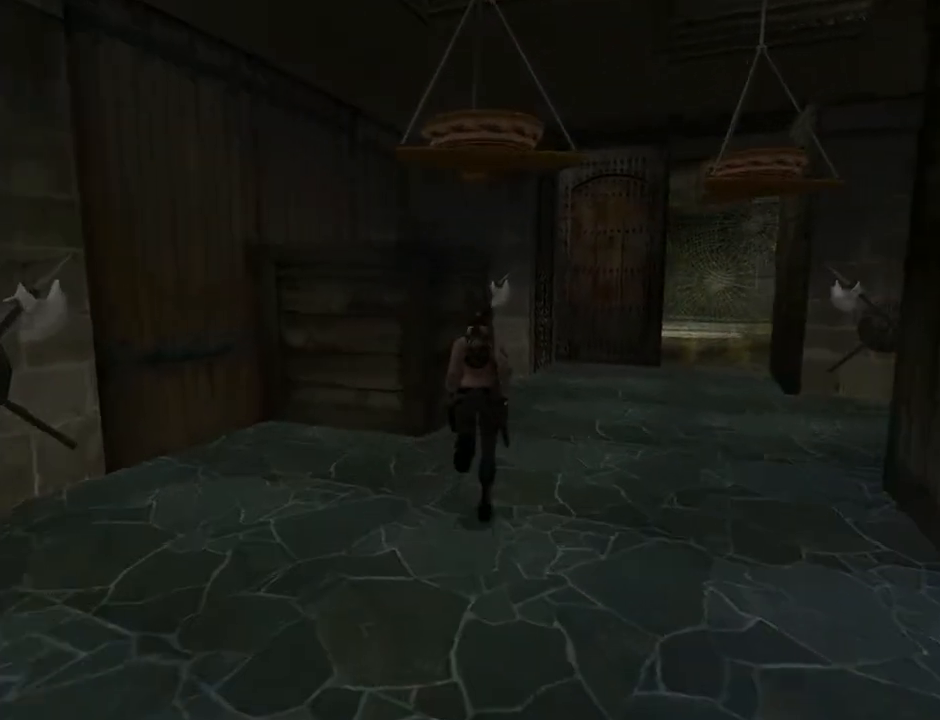
{"buttons": ["DPAD_UP", "DPAD_LEFT"], "left_stick": "center", "right_stick": "center", "events": [[500, "DPAD_LEFT", "down"]]}
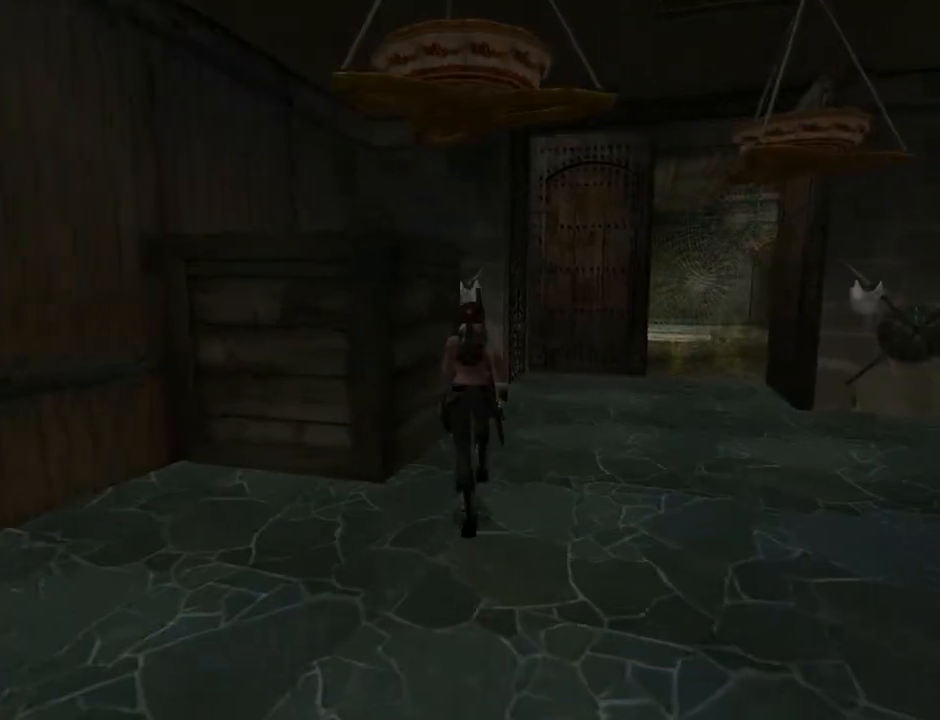
{"buttons": ["DPAD_LEFT"], "left_stick": "center", "right_stick": "center", "events": [[300, "DPAD_UP", "up"]]}
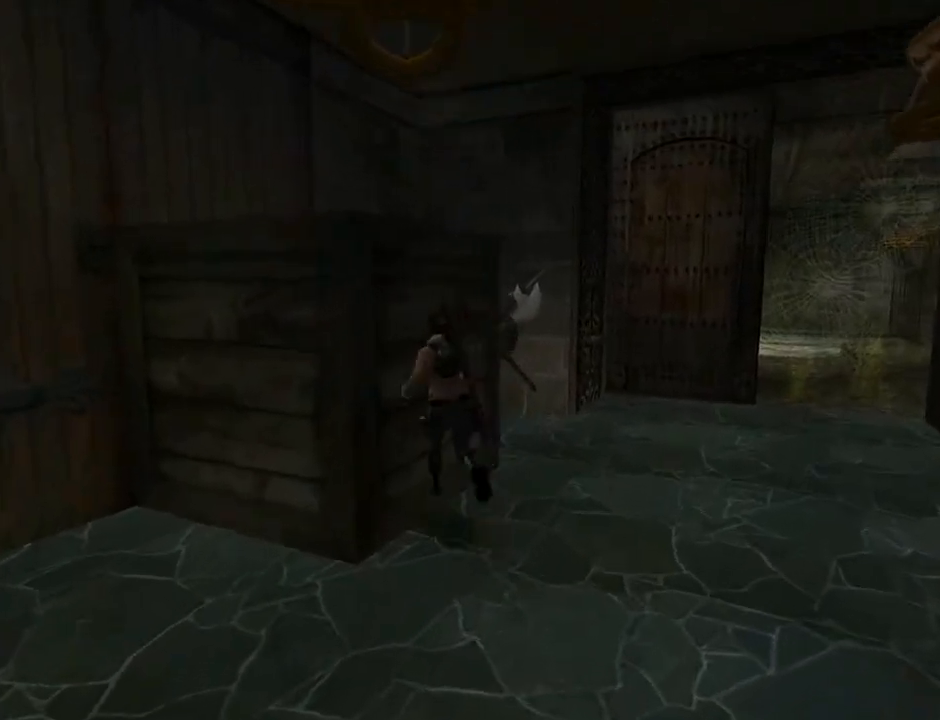
{"buttons": ["CROSS"], "left_stick": "center", "right_stick": "center", "events": [[333, "DPAD_LEFT", "up"], [367, "CROSS", "down"]]}
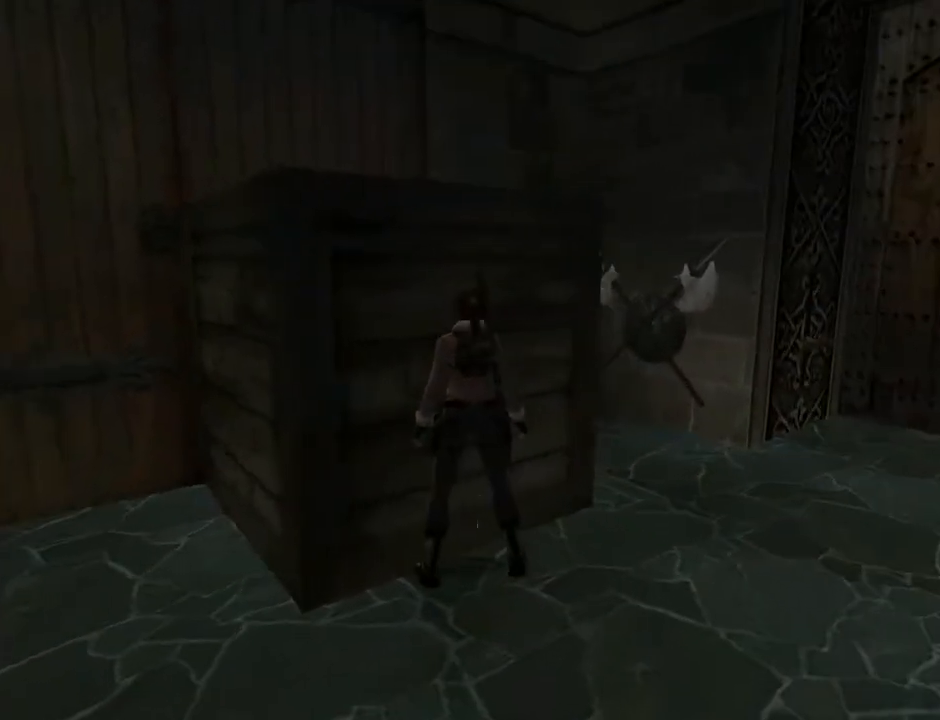
{"buttons": ["DPAD_LEFT"], "left_stick": "center", "right_stick": "center", "events": [[400, "DPAD_LEFT", "down"], [467, "CROSS", "up"]]}
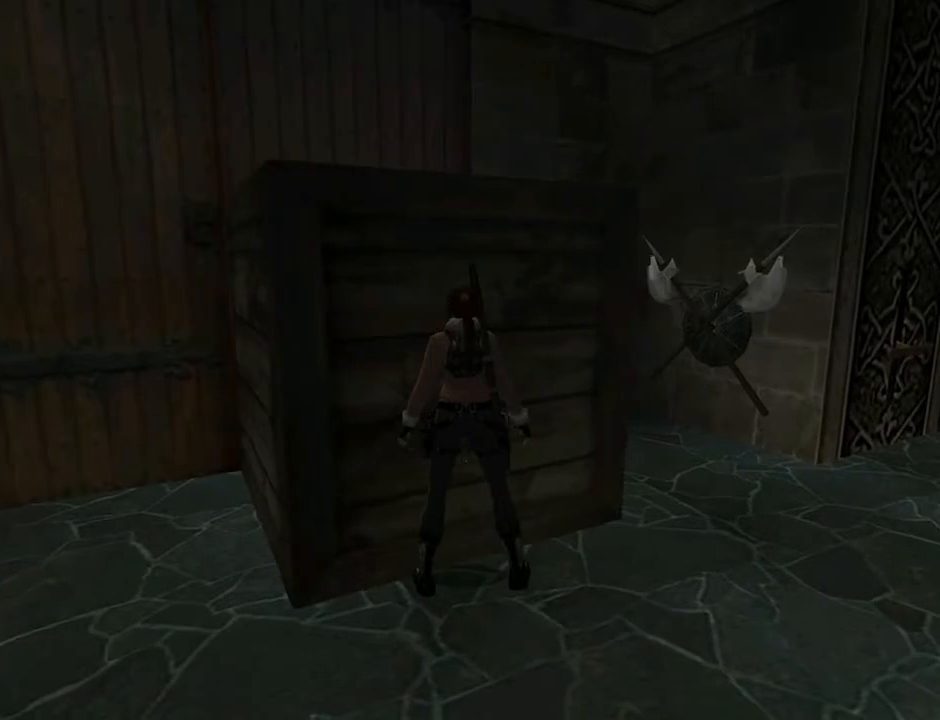
{"buttons": ["DPAD_RIGHT"], "left_stick": "center", "right_stick": "center", "events": [[167, "CROSS", "down"], [400, "CROSS", "up"], [400, "DPAD_LEFT", "up"], [400, "DPAD_RIGHT", "down"]]}
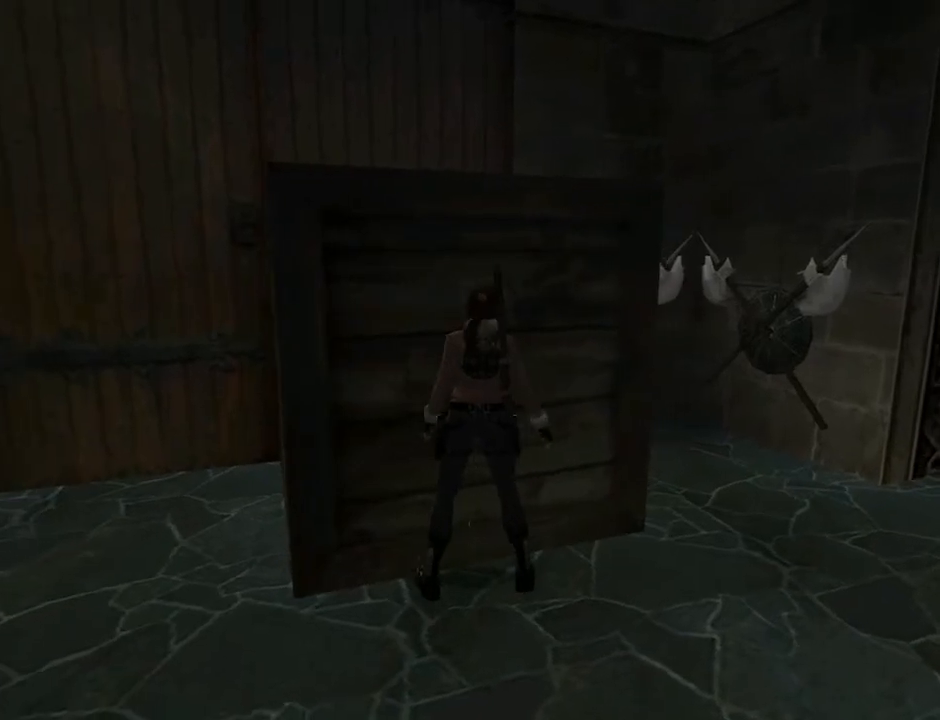
{"buttons": ["DPAD_UP", "DPAD_RIGHT"], "left_stick": "center", "right_stick": "center", "events": [[333, "DPAD_UP", "down"]]}
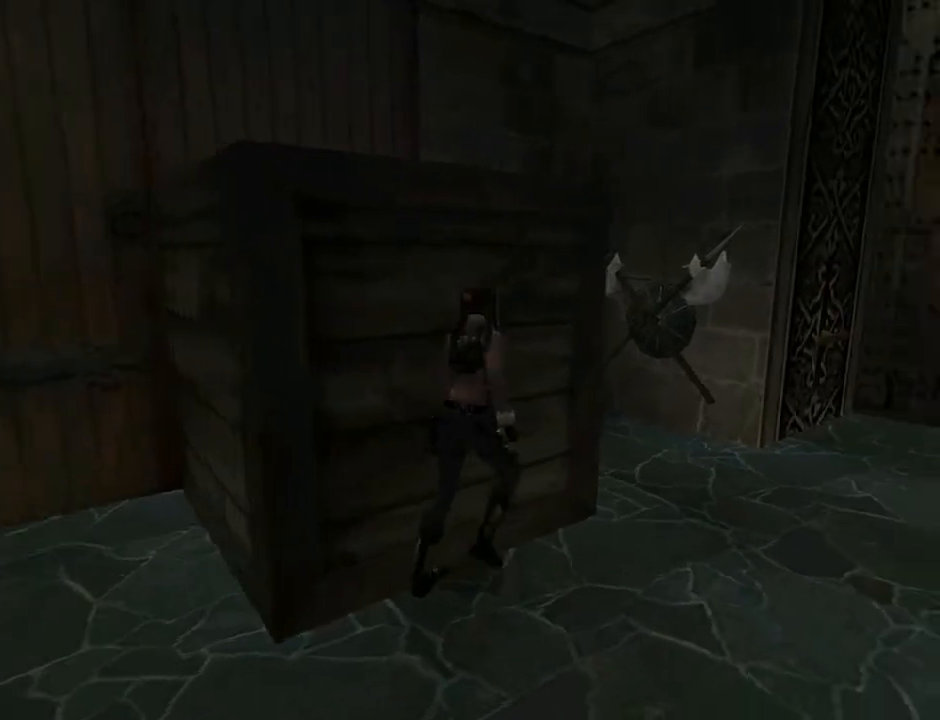
{"buttons": ["DPAD_UP"], "left_stick": "center", "right_stick": "center", "events": [[233, "DPAD_RIGHT", "up"]]}